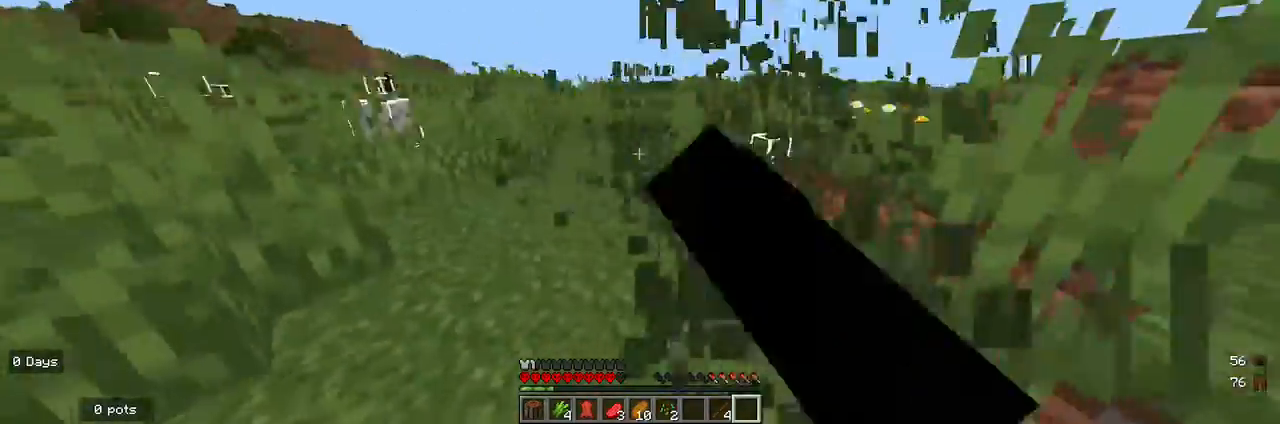
Gameplay with keyboard and mouse; each line is a JSON object with the keys and mouse buttons held at the frame after it. "events" lists presses ("down") and releases ("up") of "a", "d", "s", "w", "mouse_left" and "mouse_right" between this image and that frame as [ms after this image, input, new state], when the widget could be followed in between. "mouse_left", "mouse_right" = the "left", "right" buttons of the "mouse" list. No other keys are recorded. Fast repeated clicks can show as one long hold. Mouse movement is not recorded.
{"keys": ["w"], "mouse": ["left"], "events": [[33, "d", "up"]]}
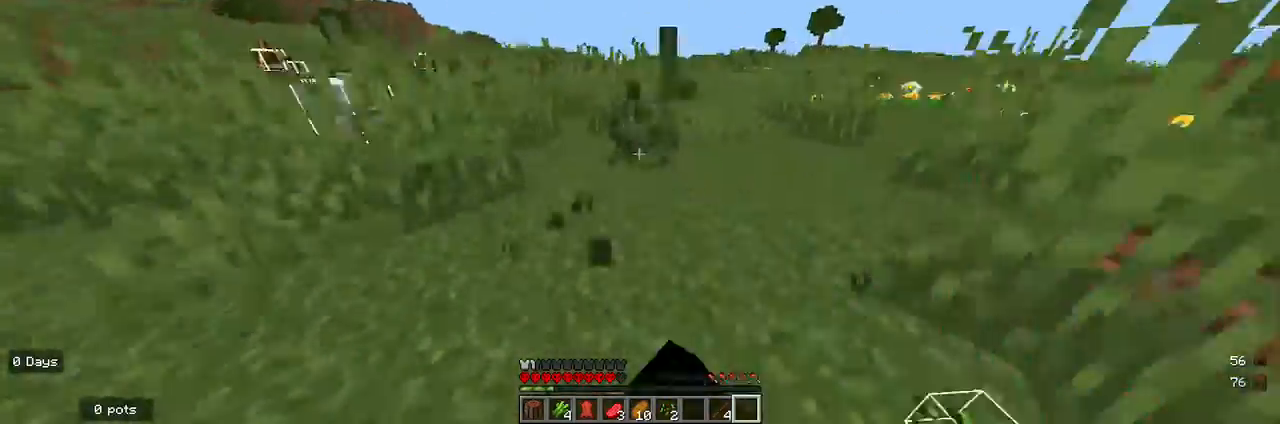
{"keys": ["d", "w"], "mouse": ["left"], "events": [[167, "d", "down"]]}
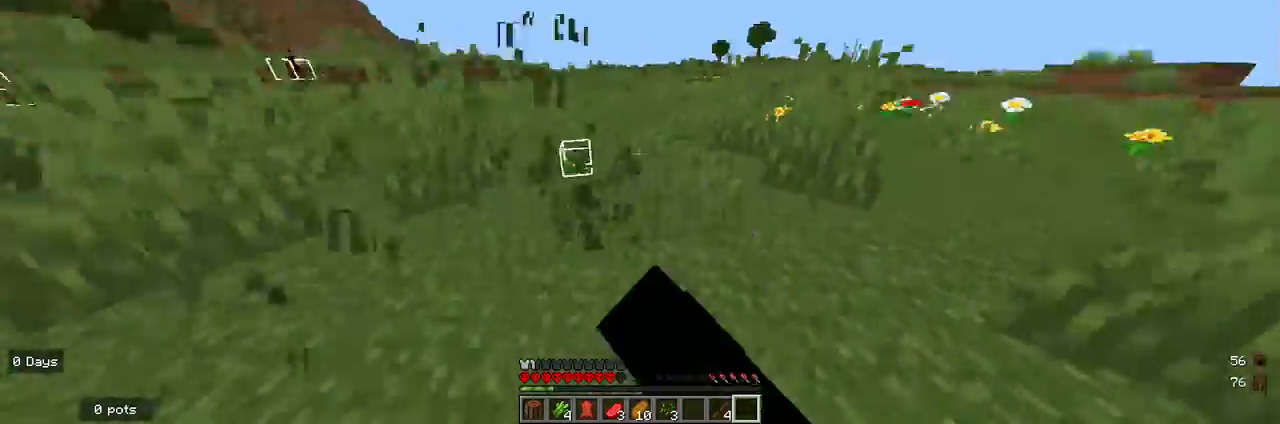
{"keys": ["w"], "mouse": ["left"], "events": [[367, "d", "up"]]}
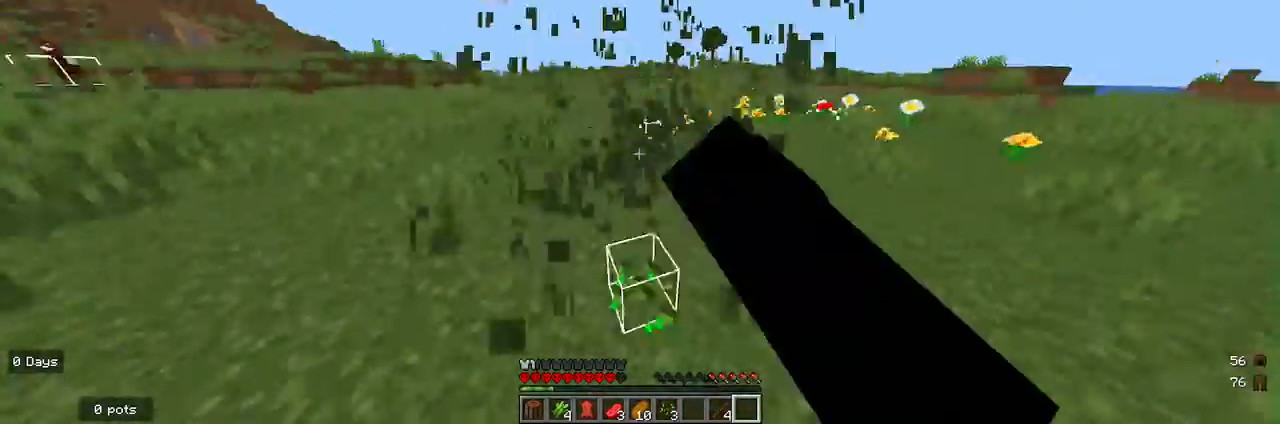
{"keys": ["d", "w"], "mouse": [], "events": [[100, "mouse_left", "up"], [133, "d", "down"]]}
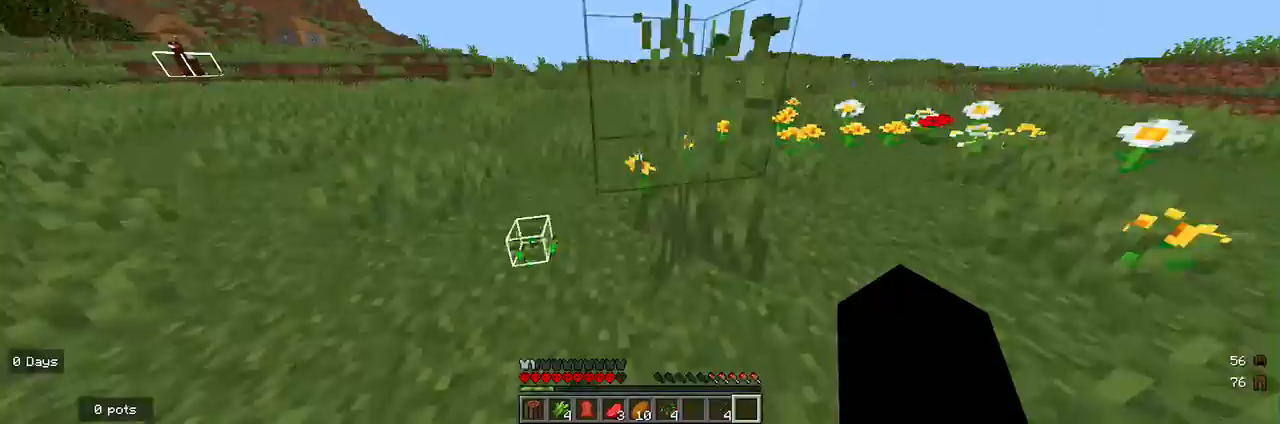
{"keys": ["w"], "mouse": [], "events": [[67, "d", "up"], [100, "w", "up"], [333, "w", "down"]]}
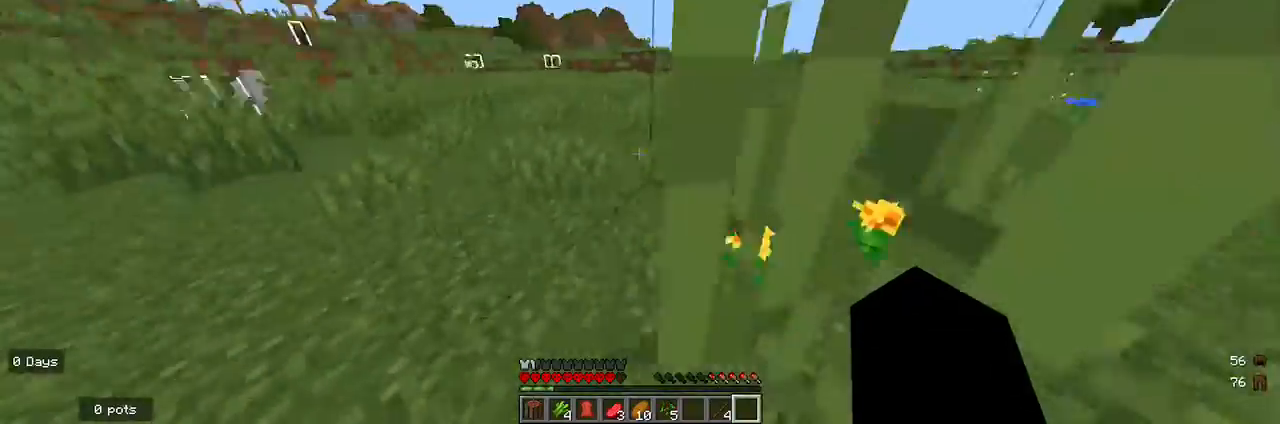
{"keys": [], "mouse": [], "events": [[433, "w", "up"]]}
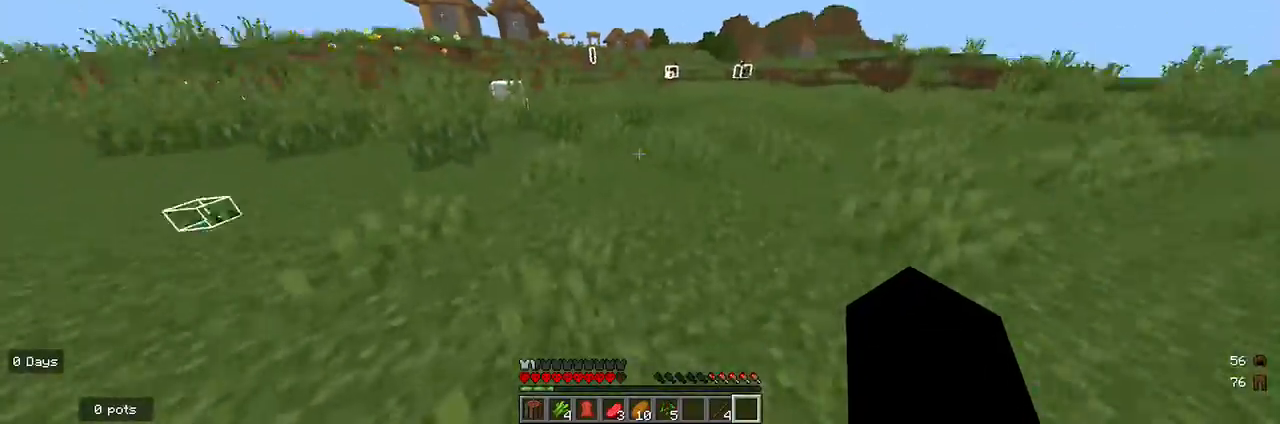
{"keys": [], "mouse": [], "events": [[233, "s", "down"], [467, "s", "up"]]}
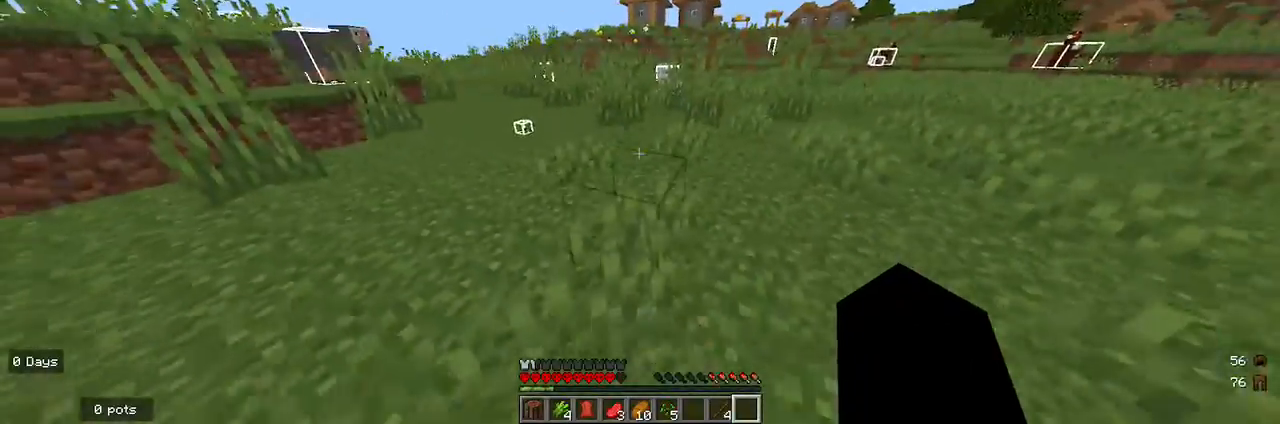
{"keys": ["d", "w"], "mouse": ["left"], "events": [[300, "mouse_left", "down"], [333, "d", "down"], [400, "w", "down"]]}
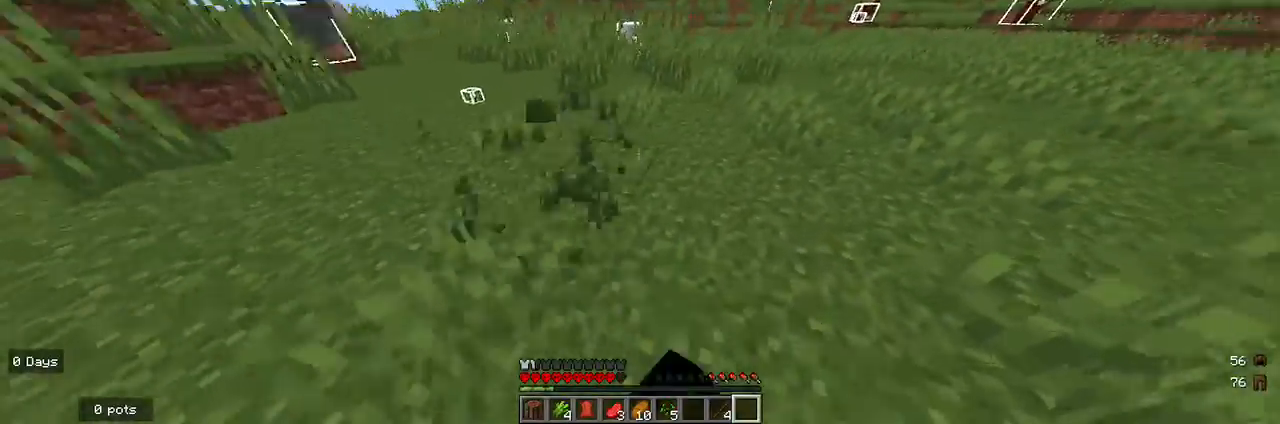
{"keys": ["d", "w"], "mouse": ["left"], "events": []}
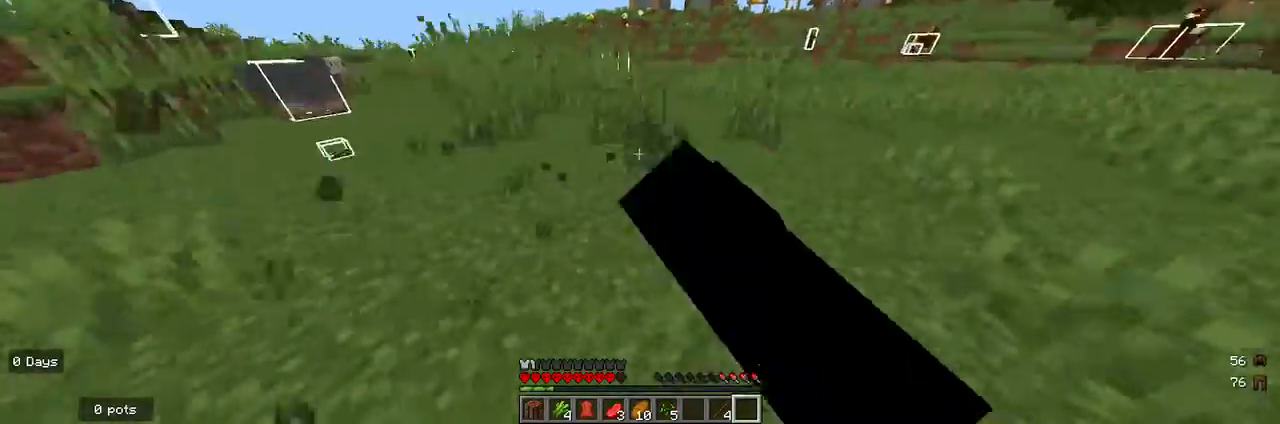
{"keys": ["a", "w"], "mouse": ["left"], "events": [[100, "d", "up"], [400, "a", "down"]]}
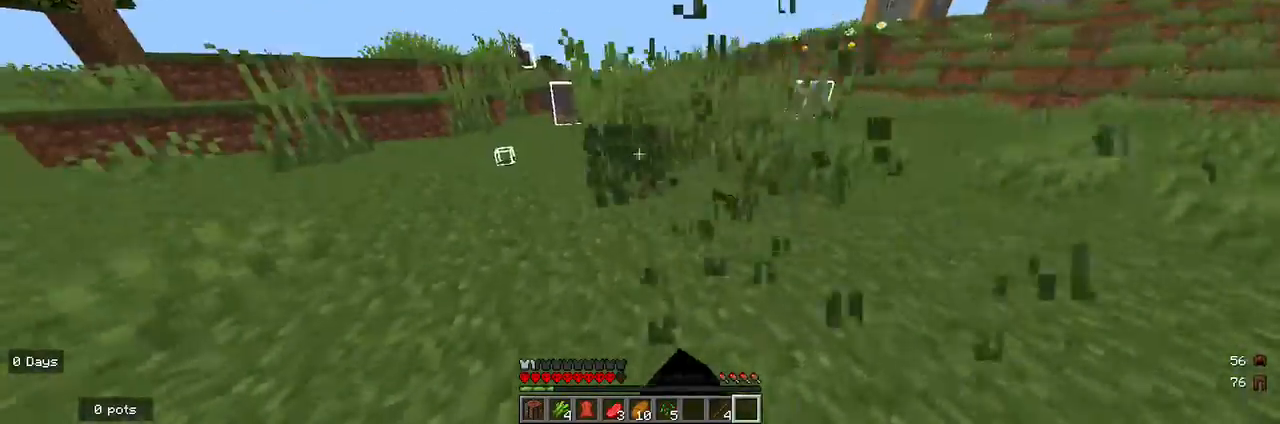
{"keys": ["w"], "mouse": ["left"], "events": [[67, "a", "up"]]}
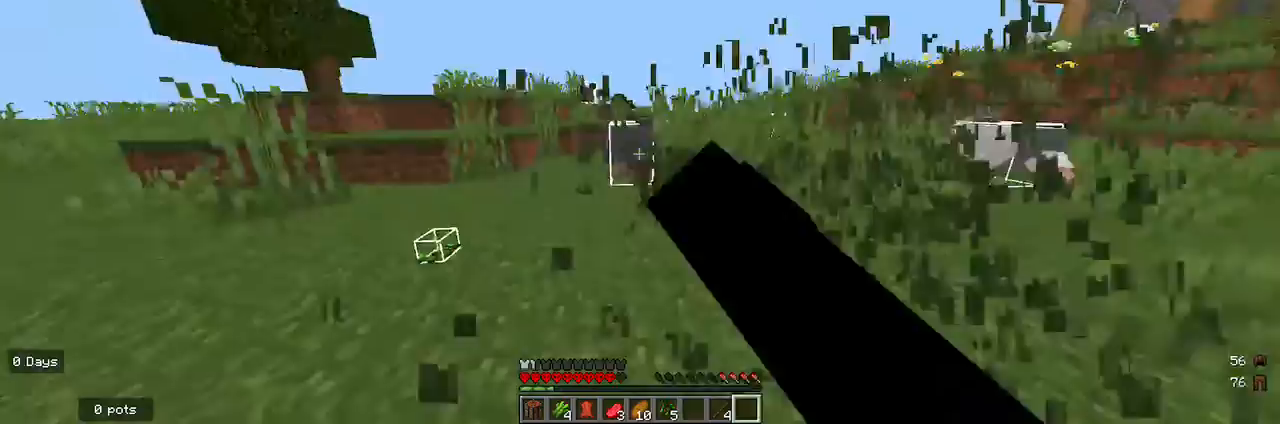
{"keys": [], "mouse": [], "events": [[33, "w", "up"], [433, "mouse_left", "up"]]}
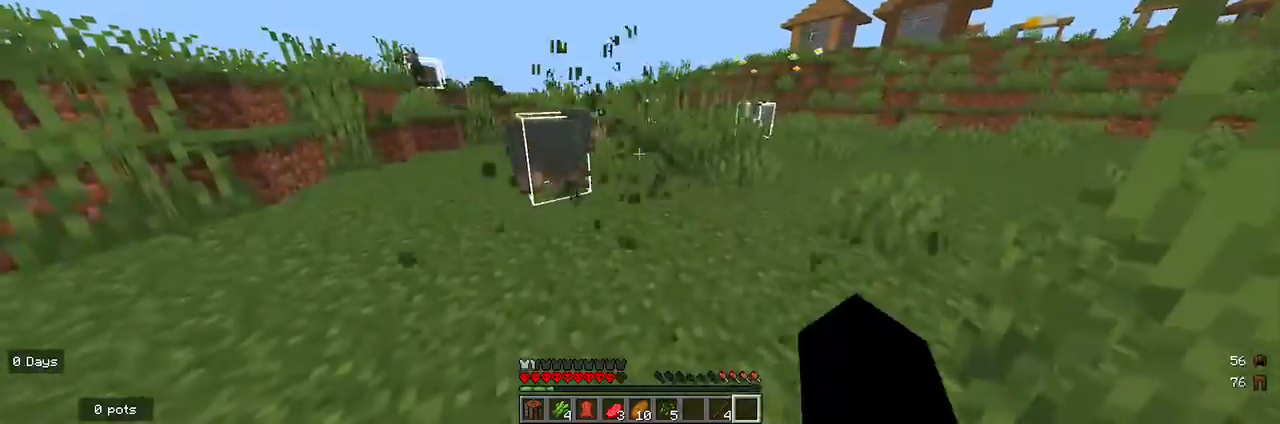
{"keys": ["d"], "mouse": [], "events": [[500, "d", "down"]]}
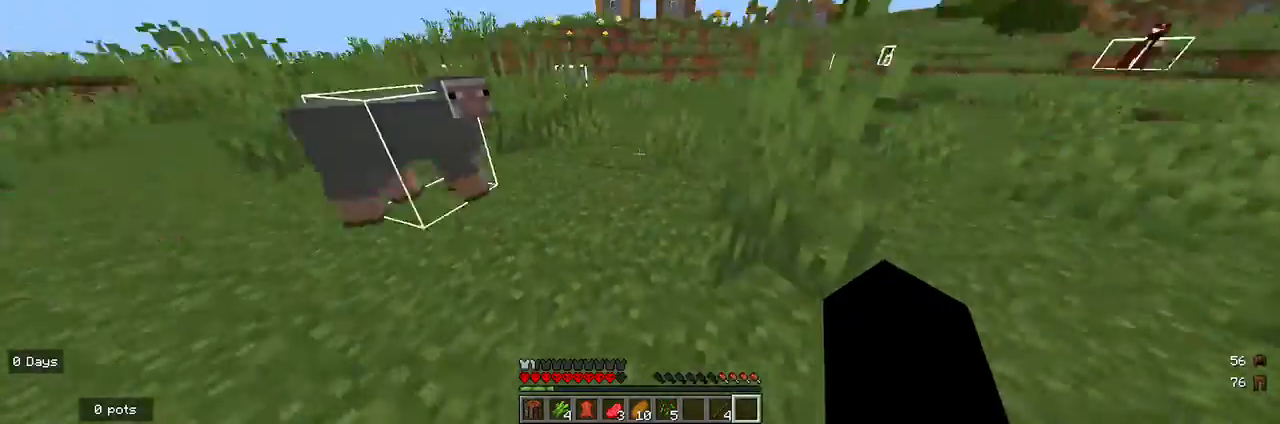
{"keys": [], "mouse": [], "events": [[300, "d", "up"], [300, "mouse_left", "down"], [500, "mouse_left", "up"]]}
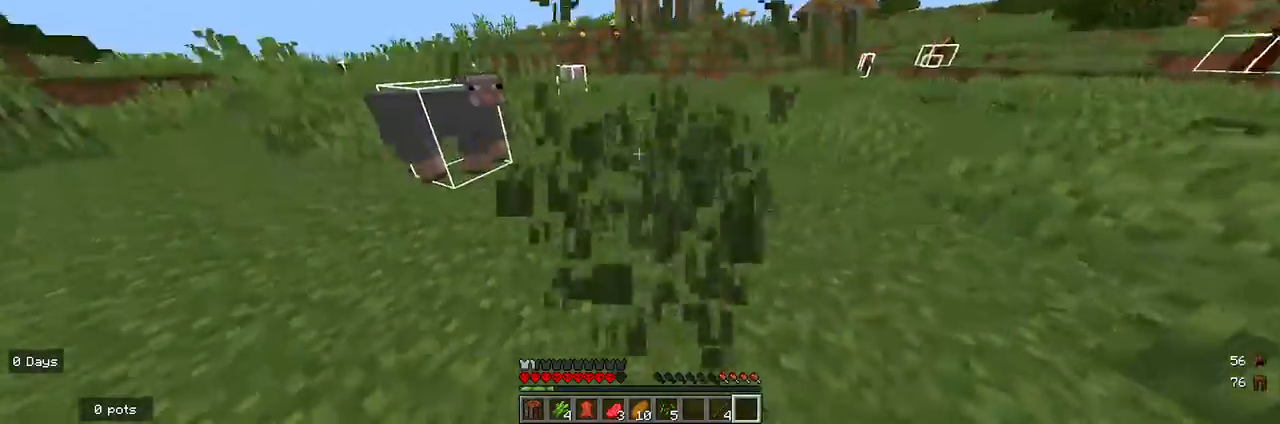
{"keys": ["a"], "mouse": [], "events": [[33, "w", "down"], [233, "w", "up"], [500, "a", "down"]]}
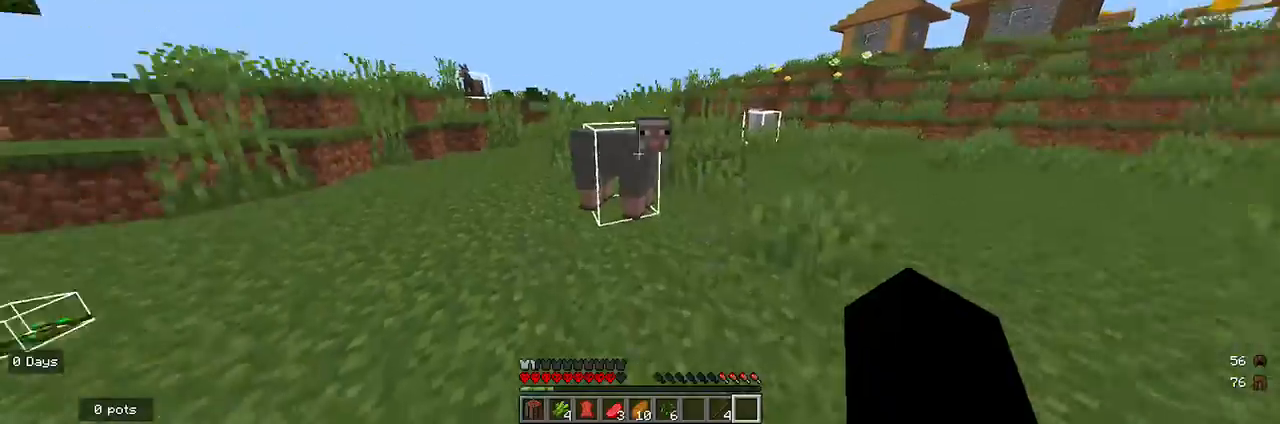
{"keys": ["w"], "mouse": [], "events": [[67, "mouse_left", "down"], [100, "a", "up"], [200, "mouse_left", "up"], [233, "w", "down"]]}
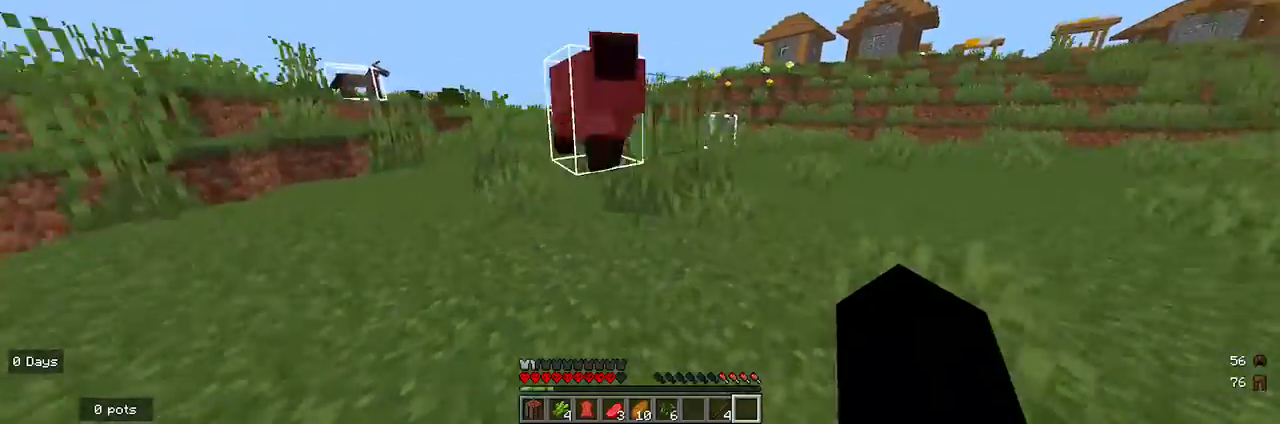
{"keys": [], "mouse": [], "events": [[233, "w", "up"]]}
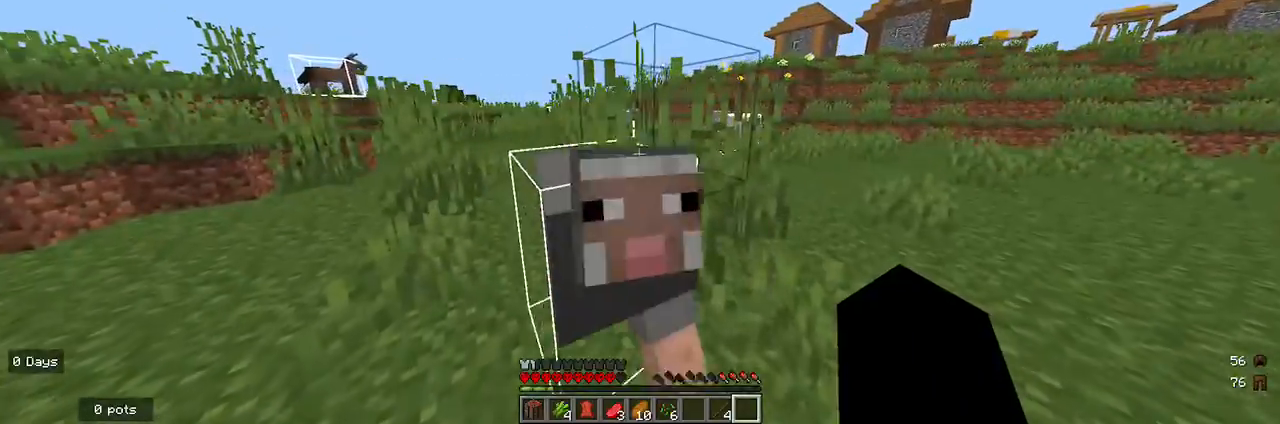
{"keys": [], "mouse": [], "events": []}
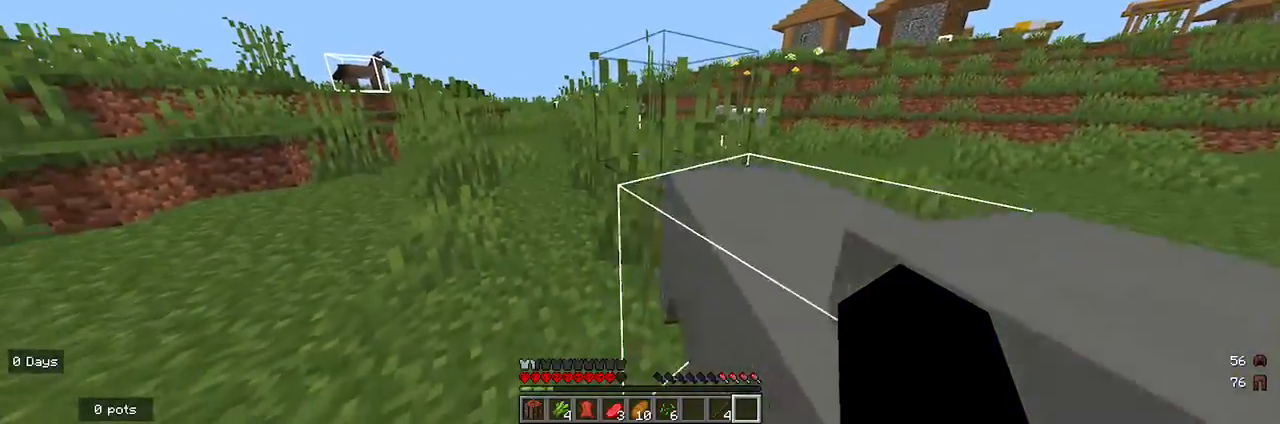
{"keys": [], "mouse": [], "events": []}
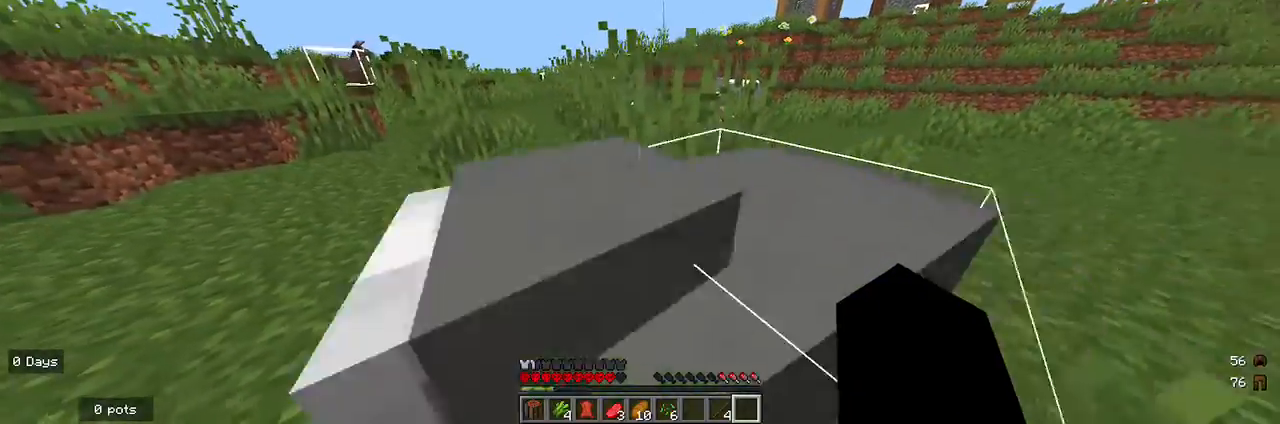
{"keys": [], "mouse": ["left"], "events": [[433, "mouse_left", "down"]]}
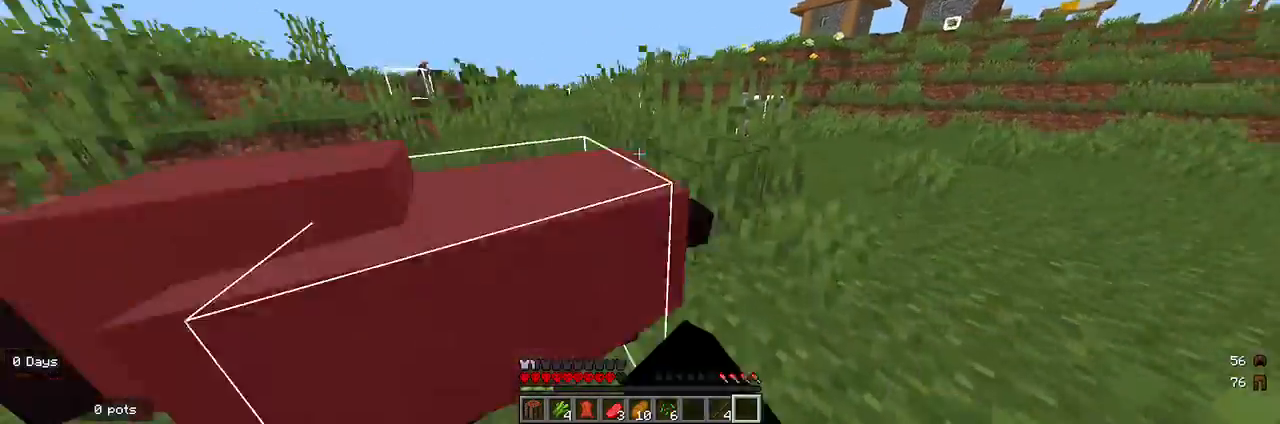
{"keys": [], "mouse": [], "events": [[33, "mouse_left", "up"]]}
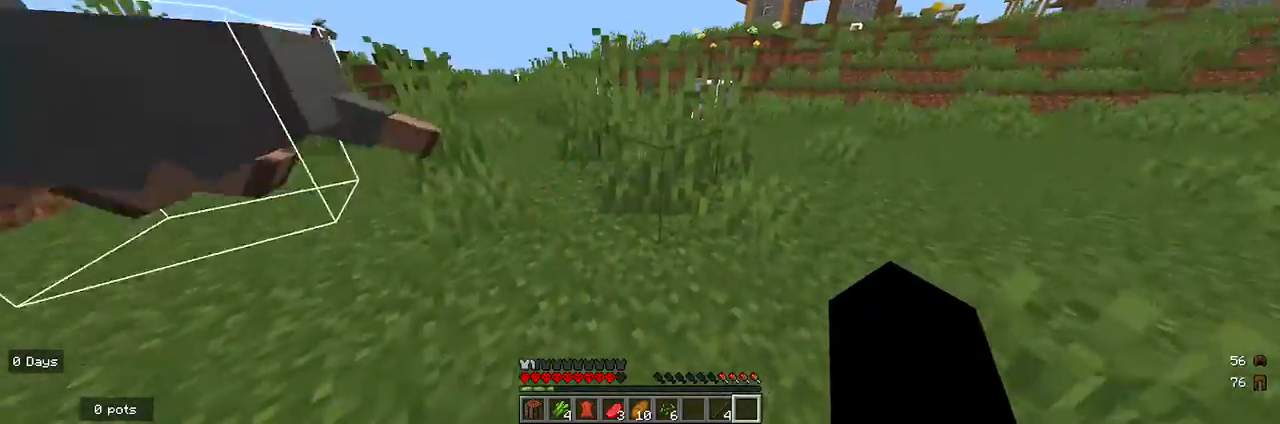
{"keys": [], "mouse": ["left"], "events": [[33, "mouse_left", "down"], [67, "w", "down"], [467, "w", "up"]]}
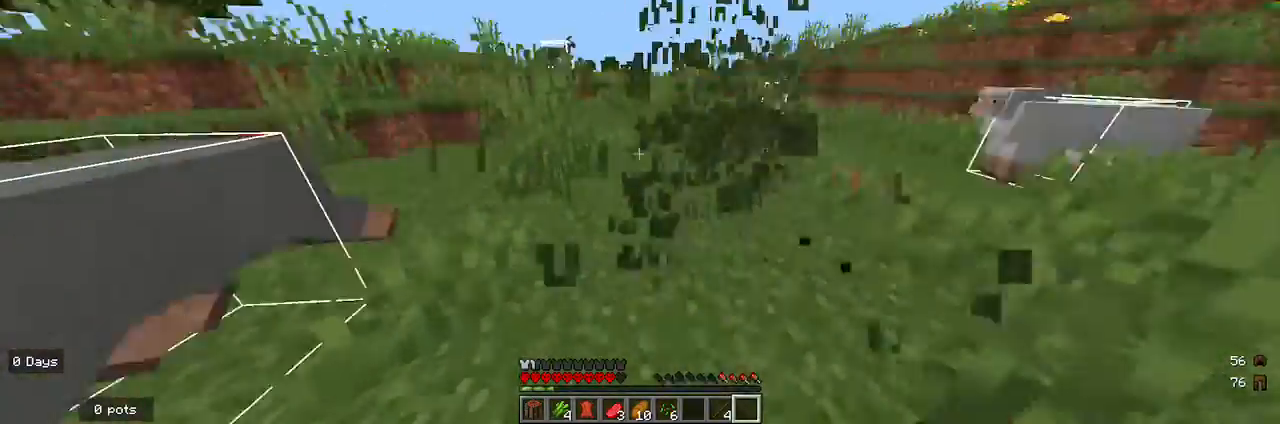
{"keys": ["w"], "mouse": ["left"], "events": [[467, "w", "down"]]}
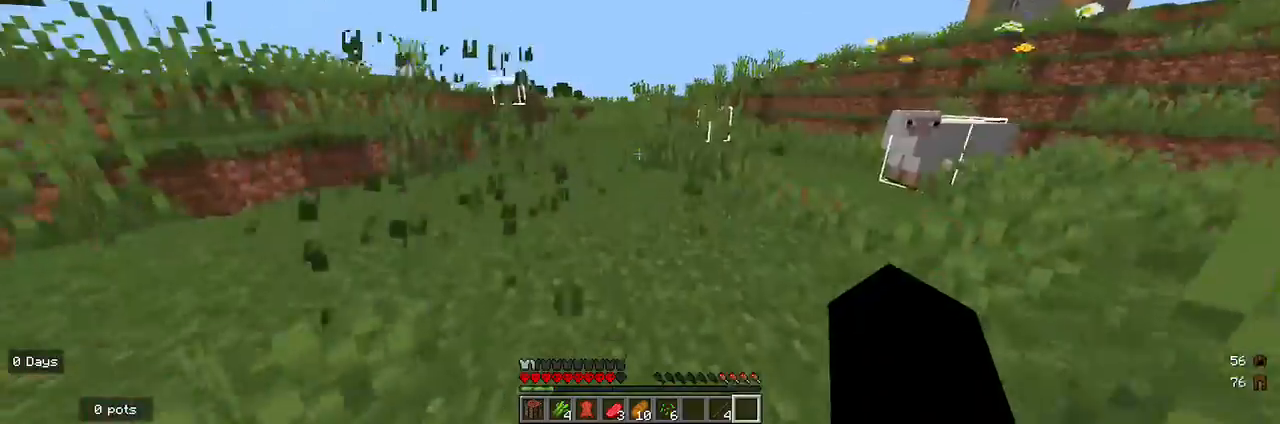
{"keys": ["w"], "mouse": ["left"], "events": []}
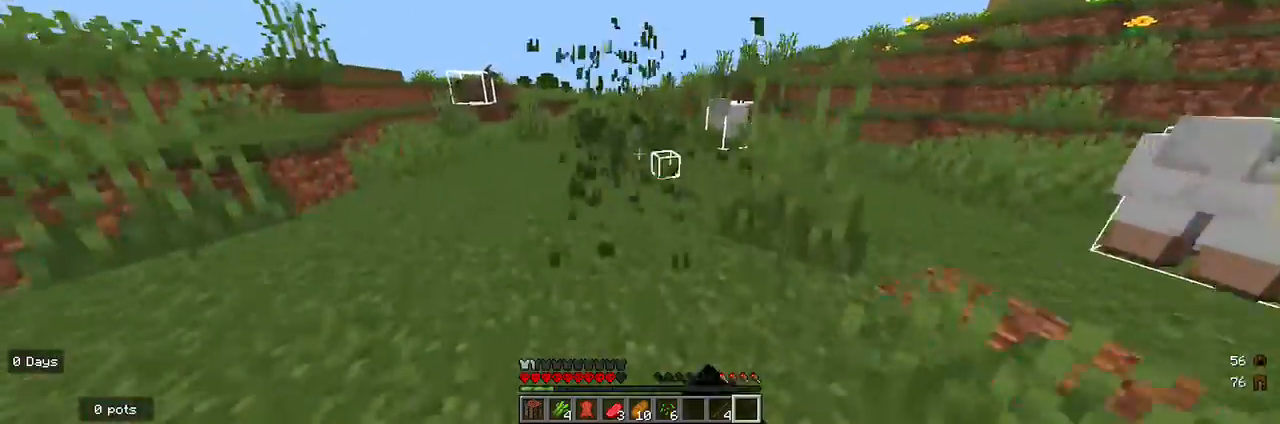
{"keys": ["w"], "mouse": ["left"], "events": []}
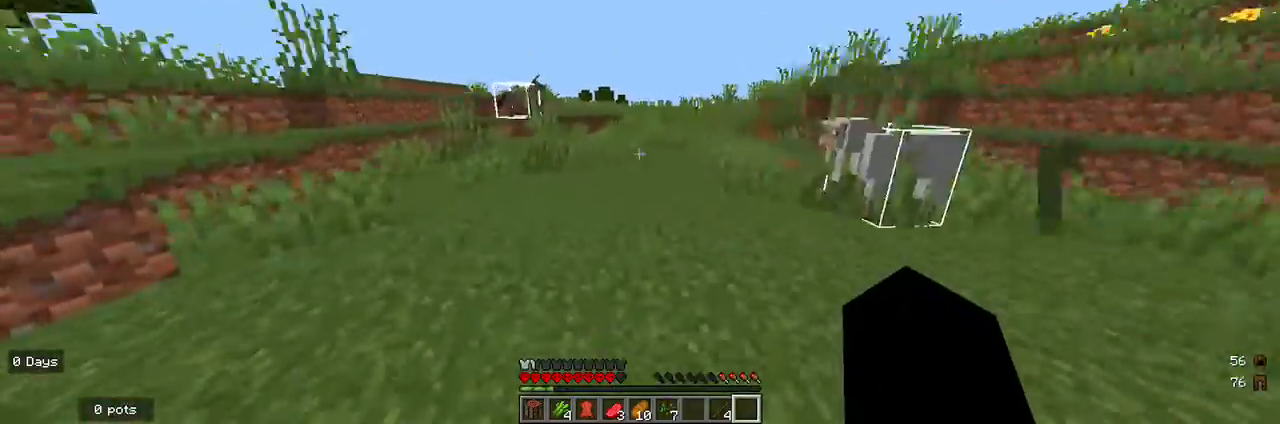
{"keys": [], "mouse": ["left"], "events": [[500, "w", "up"]]}
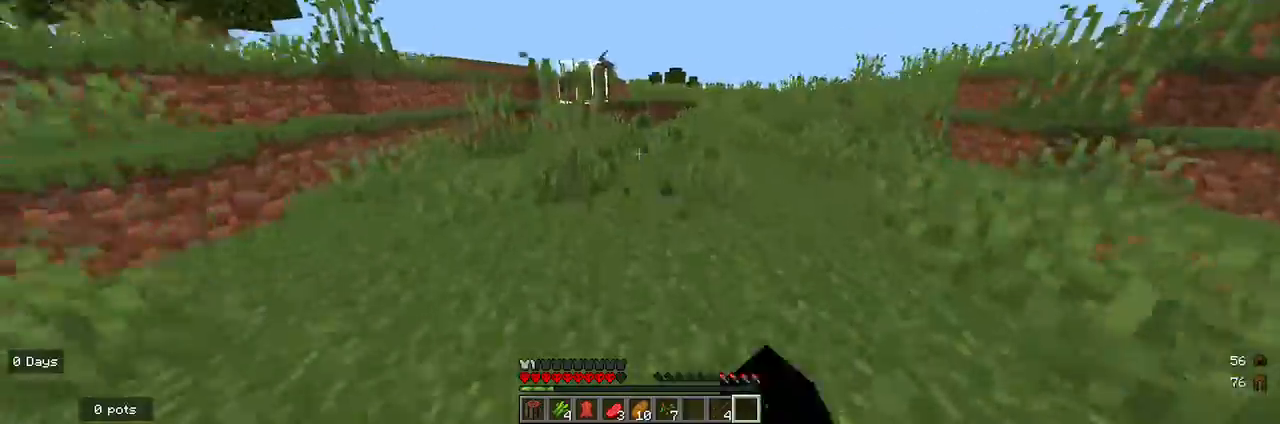
{"keys": [], "mouse": ["left"], "events": []}